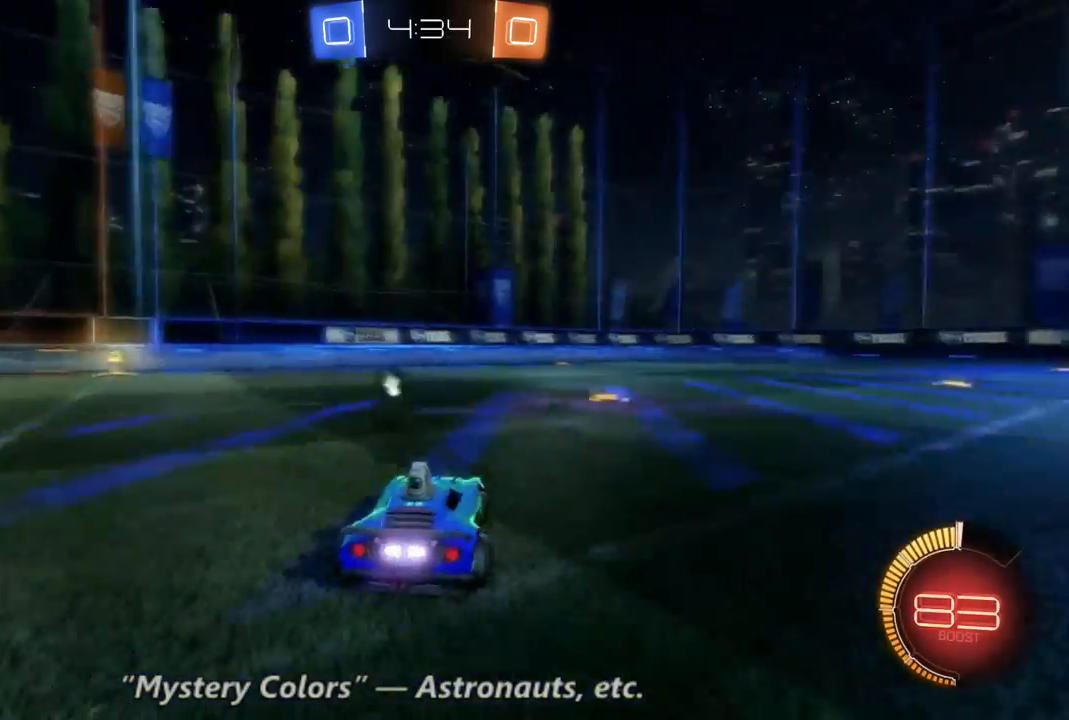
Gameplay with a controller (Xbox layout); each line is a JSON object with the inputs held at the frame after it. "events" lists button and stick changes between this image and that frame as [ms after this image, input, new state], when the widget could be followed in between. Not read: A L3 R3.
{"buttons": ["R2"], "left_stick": "center", "right_stick": "center", "events": [[367, "left_stick", "center"]]}
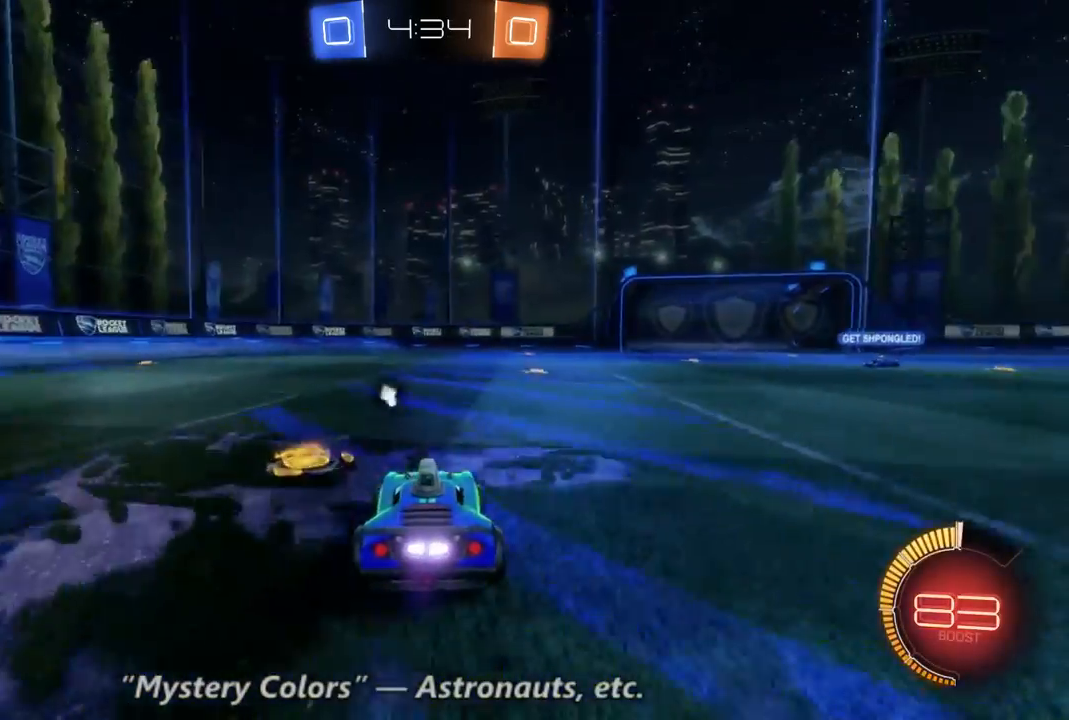
{"buttons": ["Y", "R2"], "left_stick": "center", "right_stick": "center", "events": [[200, "left_stick", "right"], [400, "left_stick", "center"], [467, "Y", "down"]]}
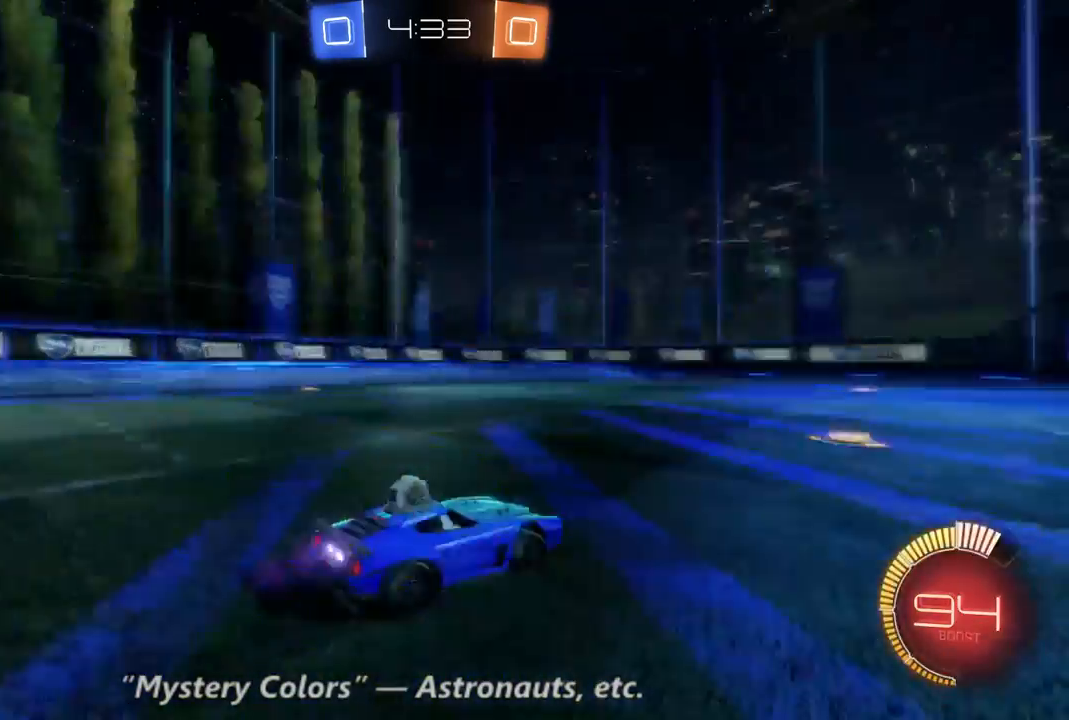
{"buttons": ["R2"], "left_stick": "left", "right_stick": "center", "events": [[33, "Y", "up"], [333, "left_stick", "up-left"], [400, "left_stick", "left"]]}
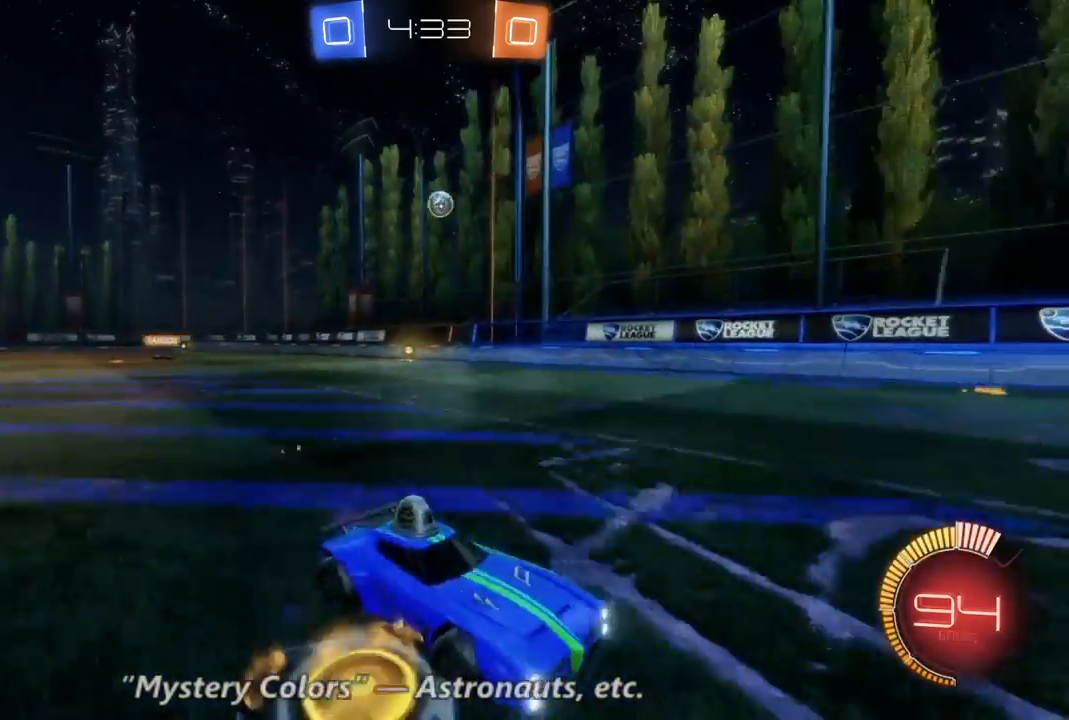
{"buttons": ["R2"], "left_stick": "center", "right_stick": "center", "events": [[133, "left_stick", "center"]]}
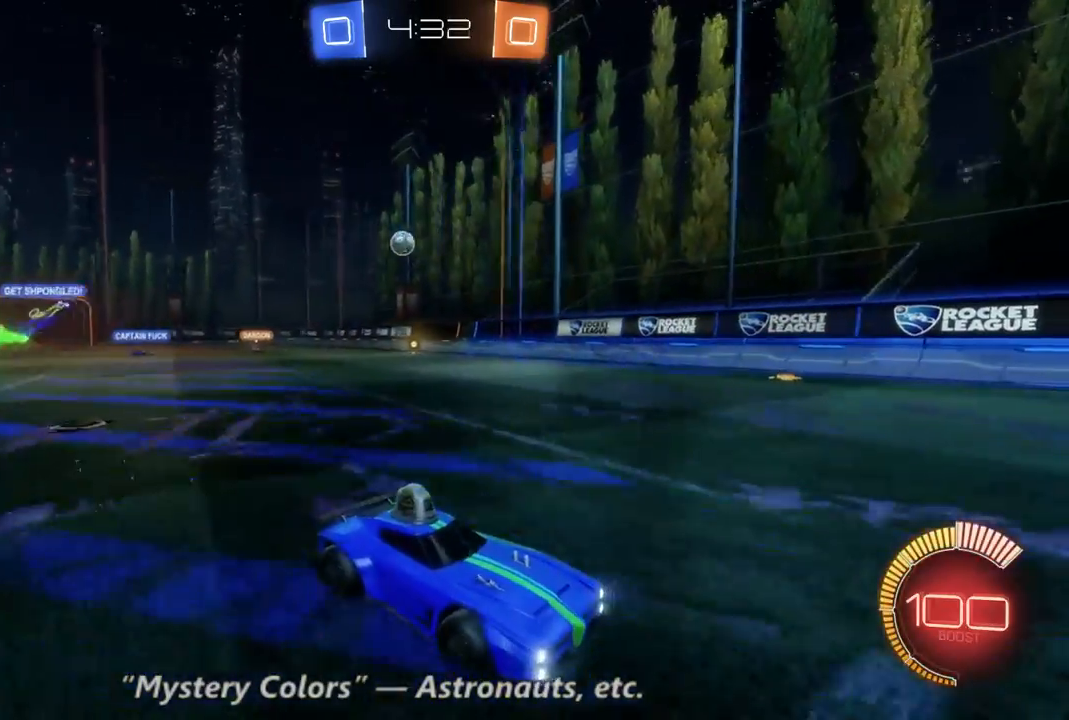
{"buttons": ["R2"], "left_stick": "right", "right_stick": "center", "events": [[400, "left_stick", "right"]]}
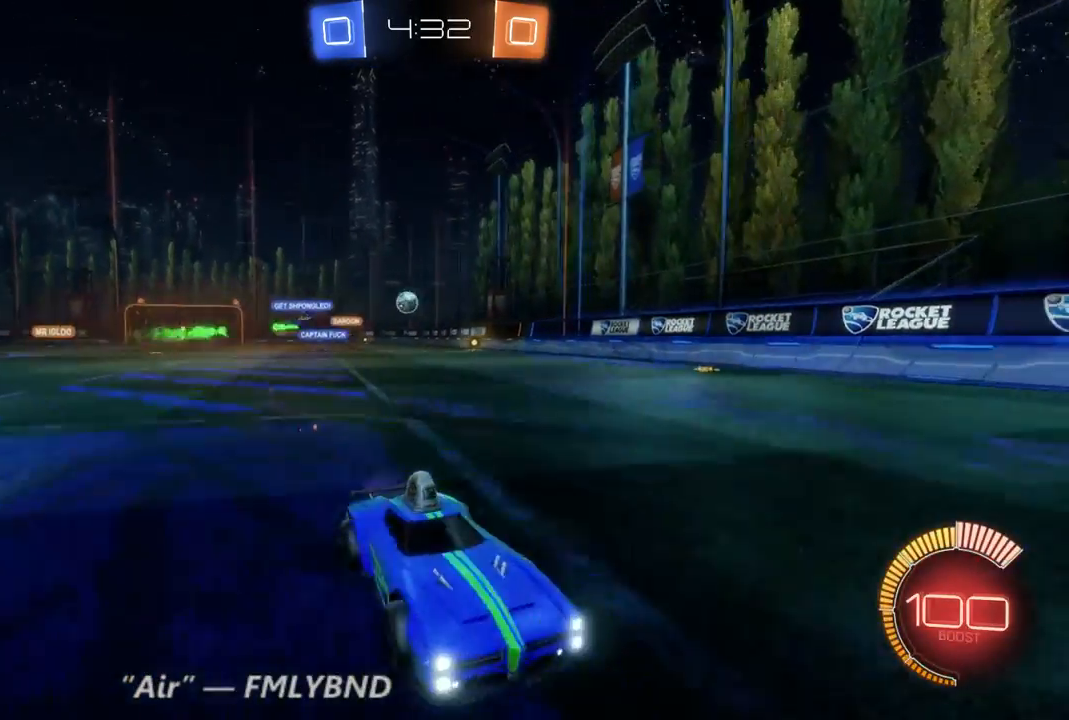
{"buttons": ["R2"], "left_stick": "right", "right_stick": "center", "events": []}